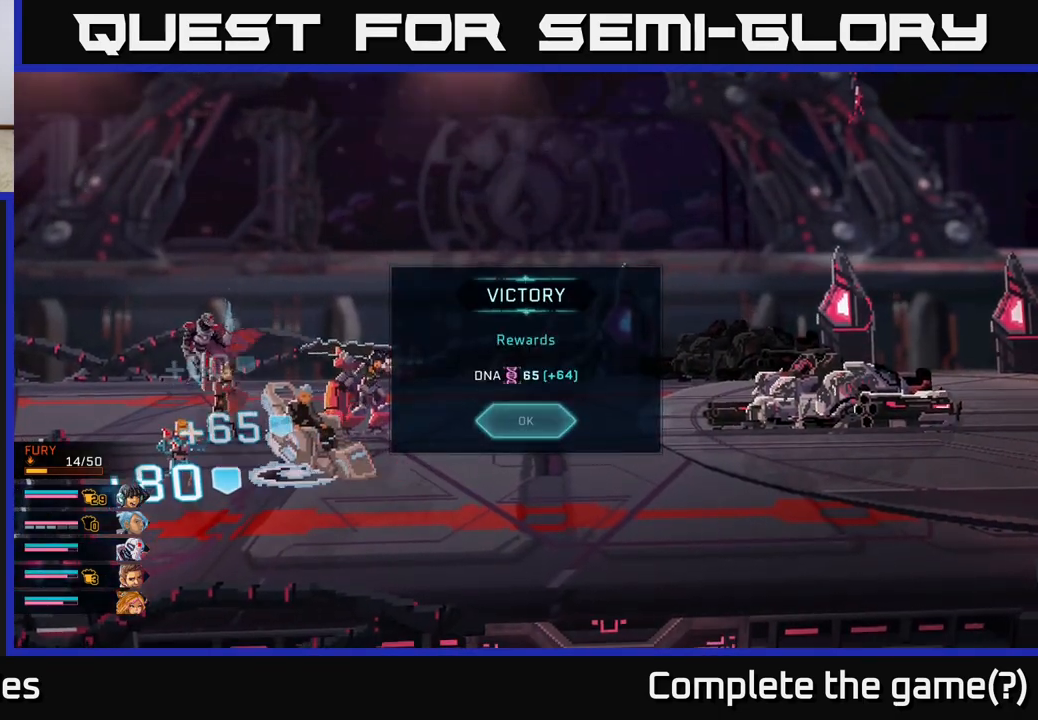
Gameplay with a controller (Xbox layout); each line is a JSON object with the inputs held at the frame after it. "events" lists button and stick changes between this image and that frame as [ms after this image, input, new state], when the widget could be followed in between.
{"buttons": [], "left_stick": "center", "right_stick": "center", "events": [[183, "A", "down"], [333, "A", "up"]]}
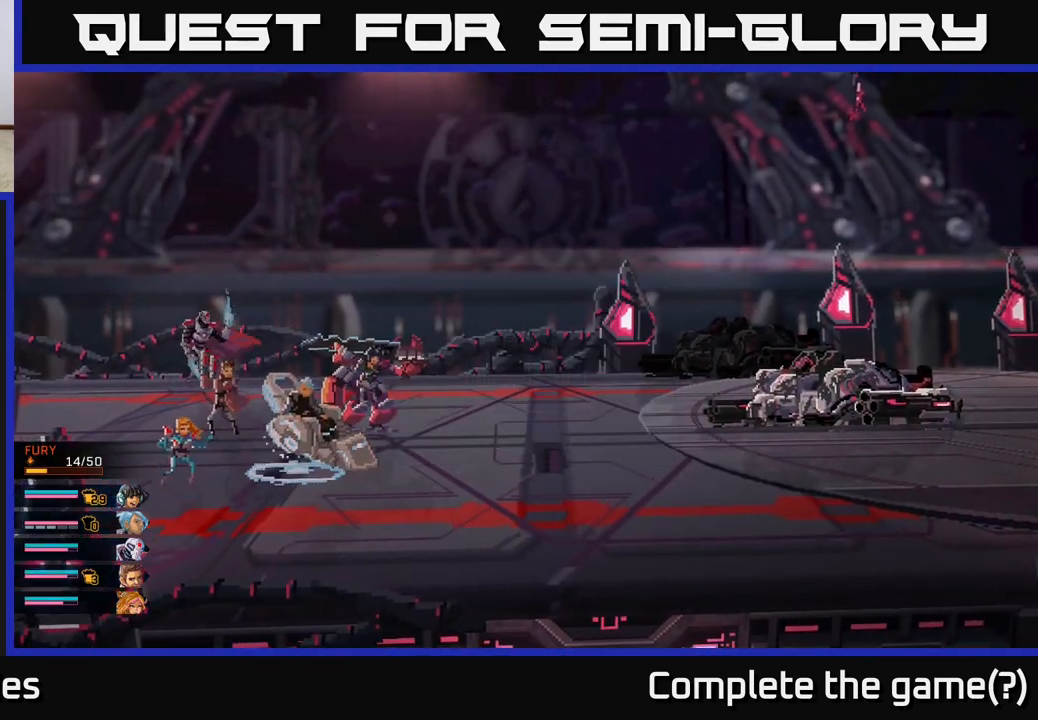
{"buttons": [], "left_stick": "center", "right_stick": "center", "events": []}
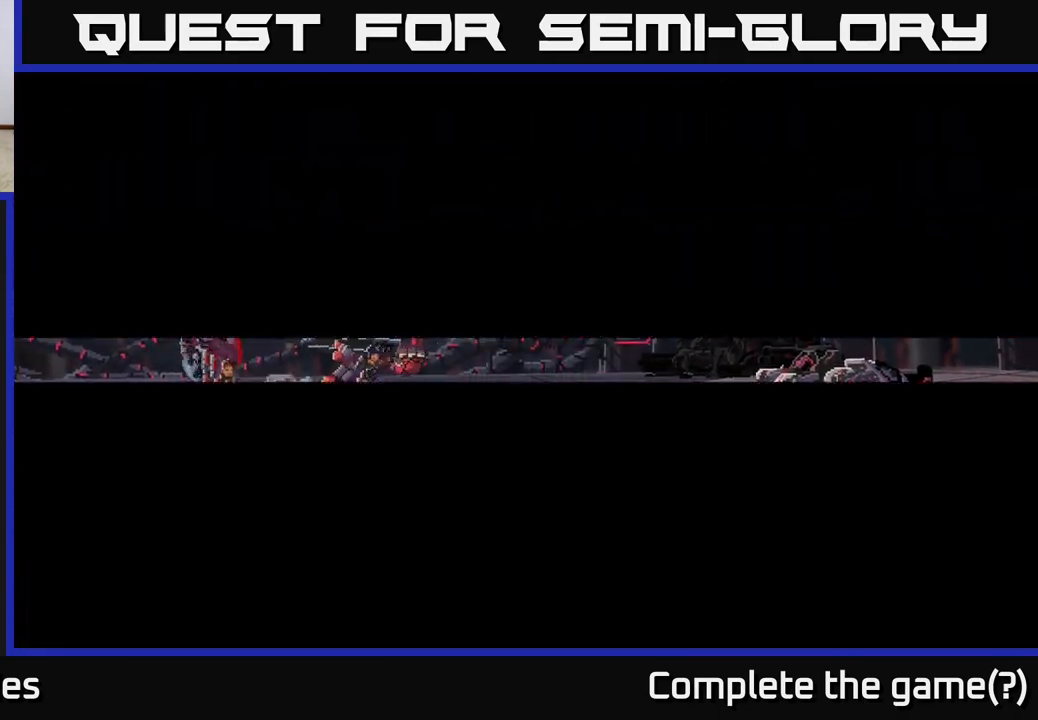
{"buttons": [], "left_stick": "center", "right_stick": "center", "events": []}
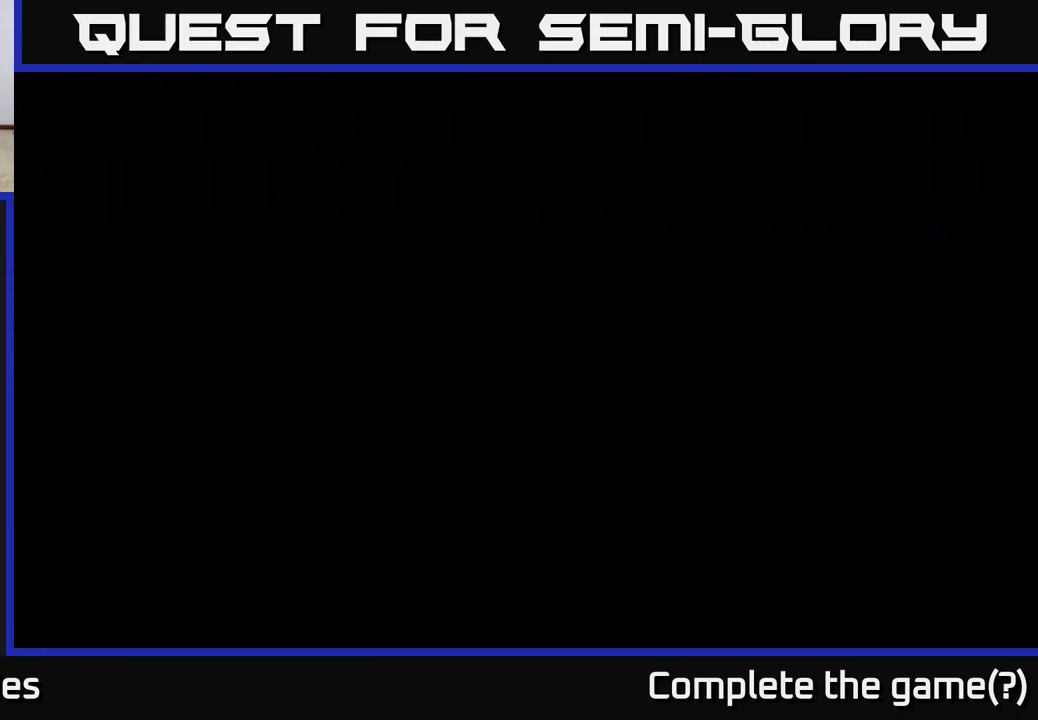
{"buttons": [], "left_stick": "center", "right_stick": "center", "events": []}
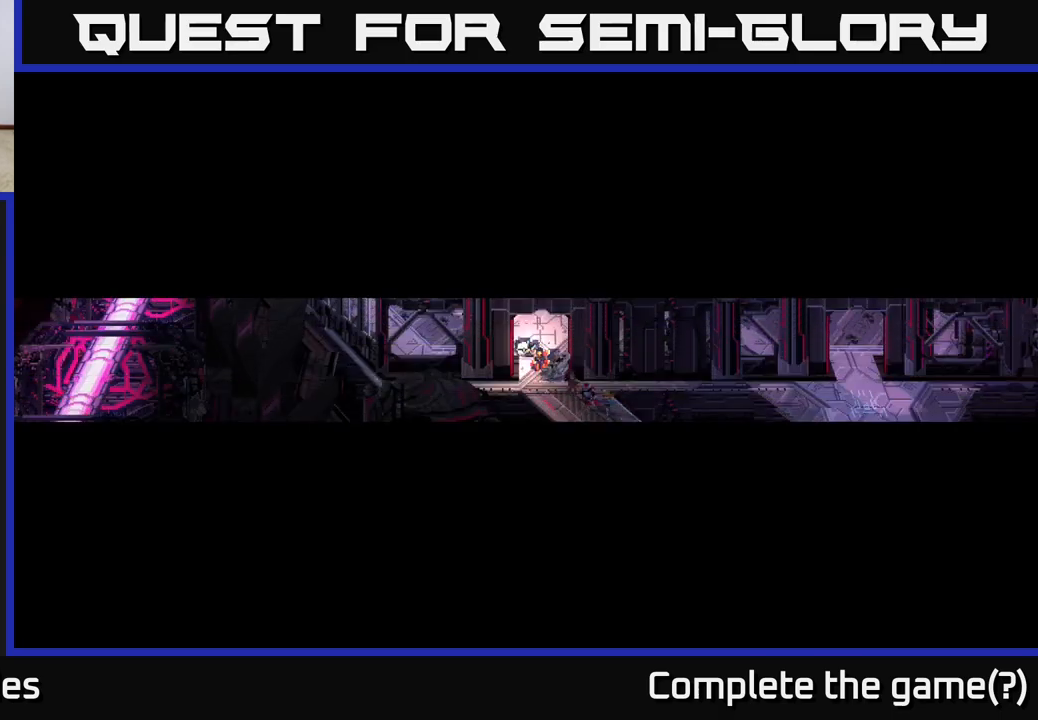
{"buttons": [], "left_stick": "center", "right_stick": "center", "events": []}
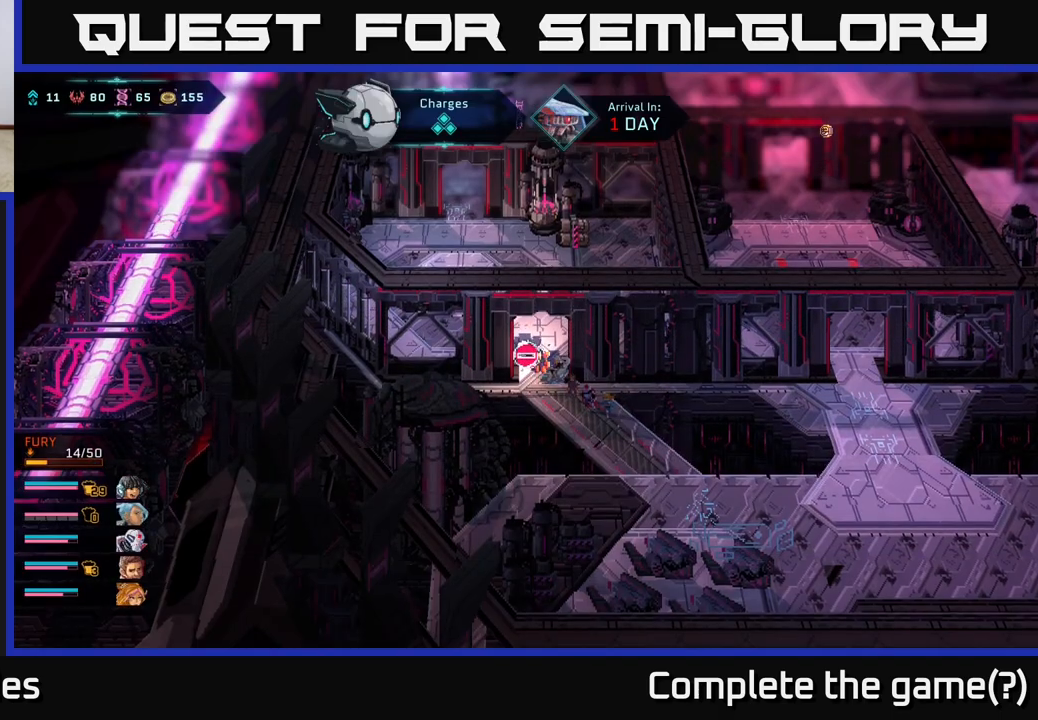
{"buttons": [], "left_stick": "up", "right_stick": "center", "events": [[167, "left_stick", "up"]]}
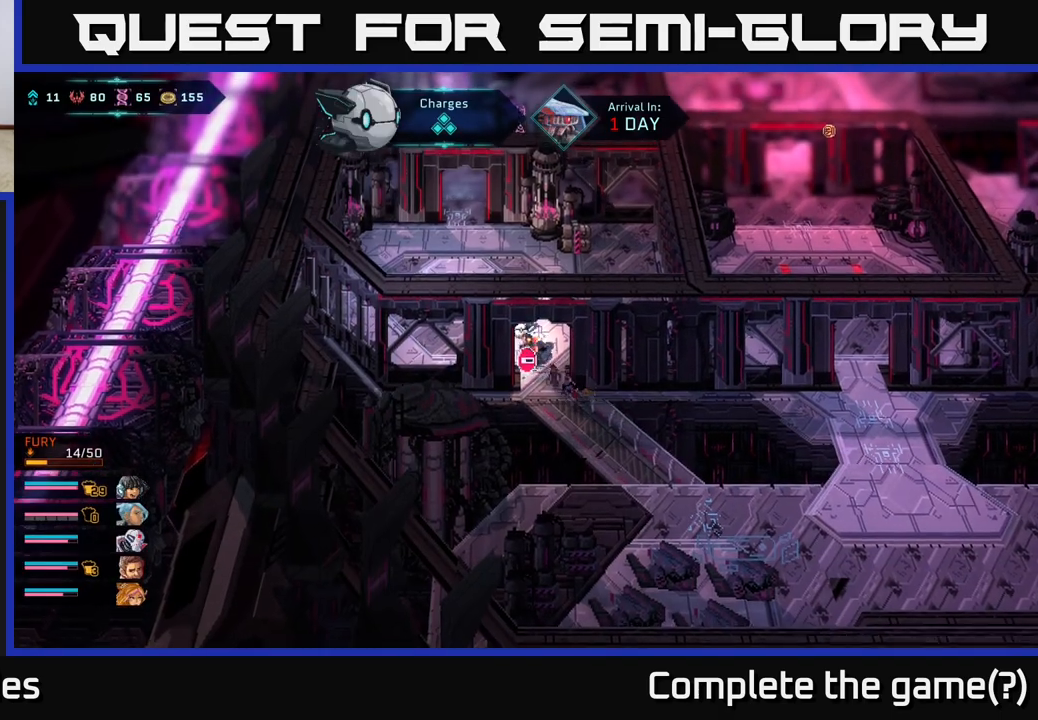
{"buttons": [], "left_stick": "up", "right_stick": "center", "events": []}
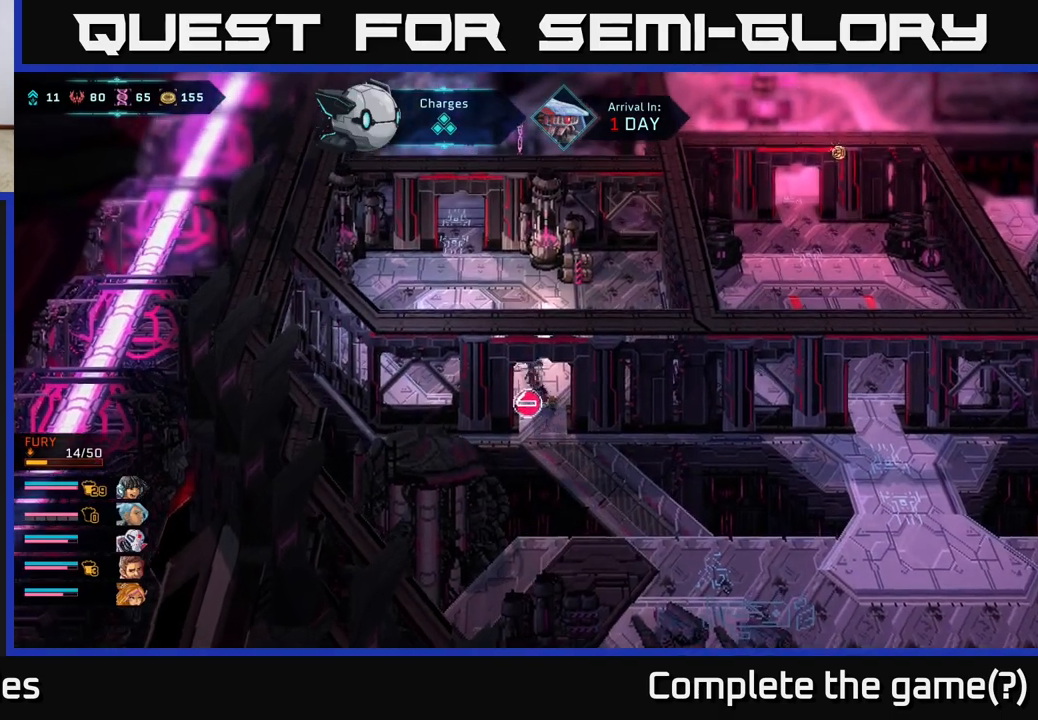
{"buttons": [], "left_stick": "center", "right_stick": "center", "events": [[400, "left_stick", "center"]]}
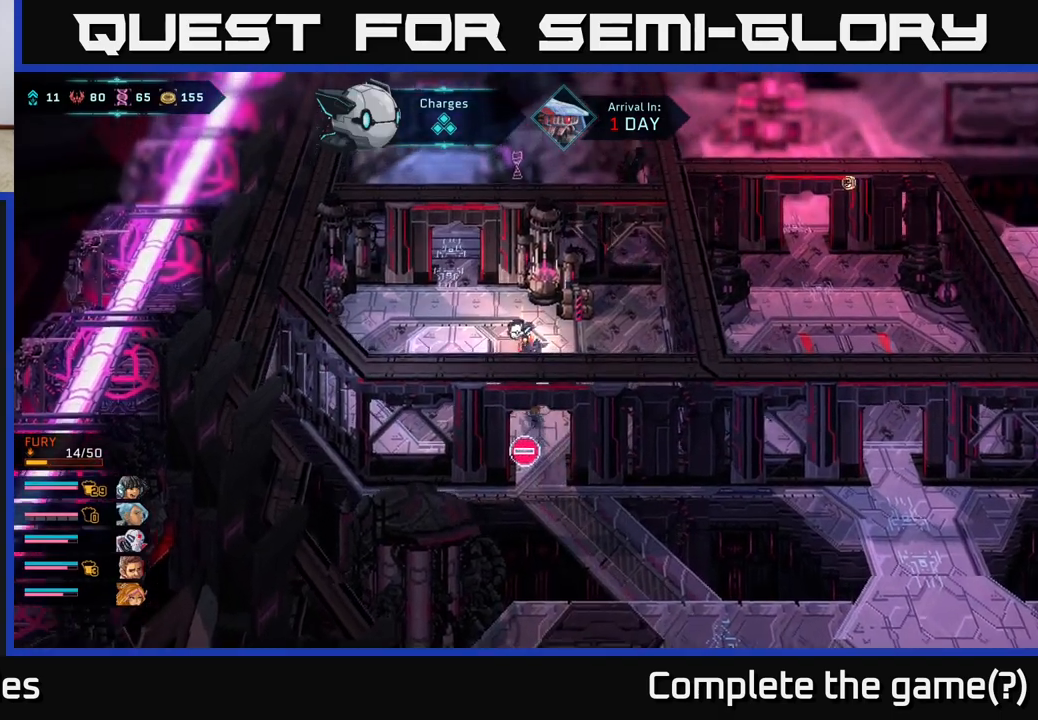
{"buttons": [], "left_stick": "up-left", "right_stick": "center", "events": [[117, "left_stick", "up-left"]]}
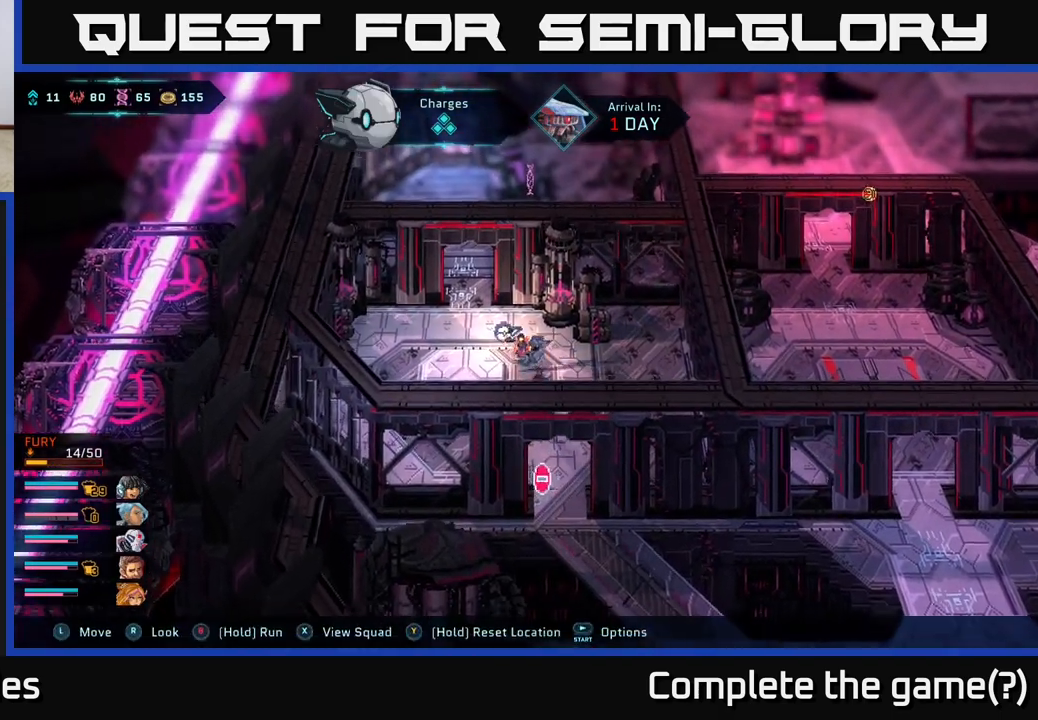
{"buttons": [], "left_stick": "up", "right_stick": "center", "events": [[467, "left_stick", "up"]]}
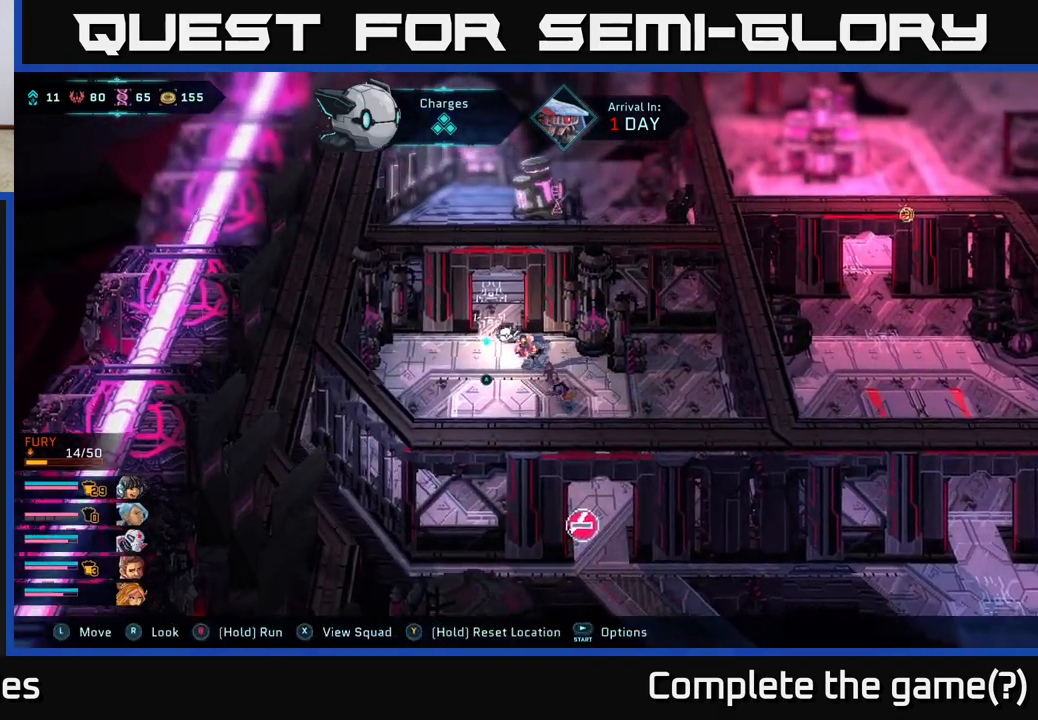
{"buttons": [], "left_stick": "center", "right_stick": "center", "events": [[200, "left_stick", "center"]]}
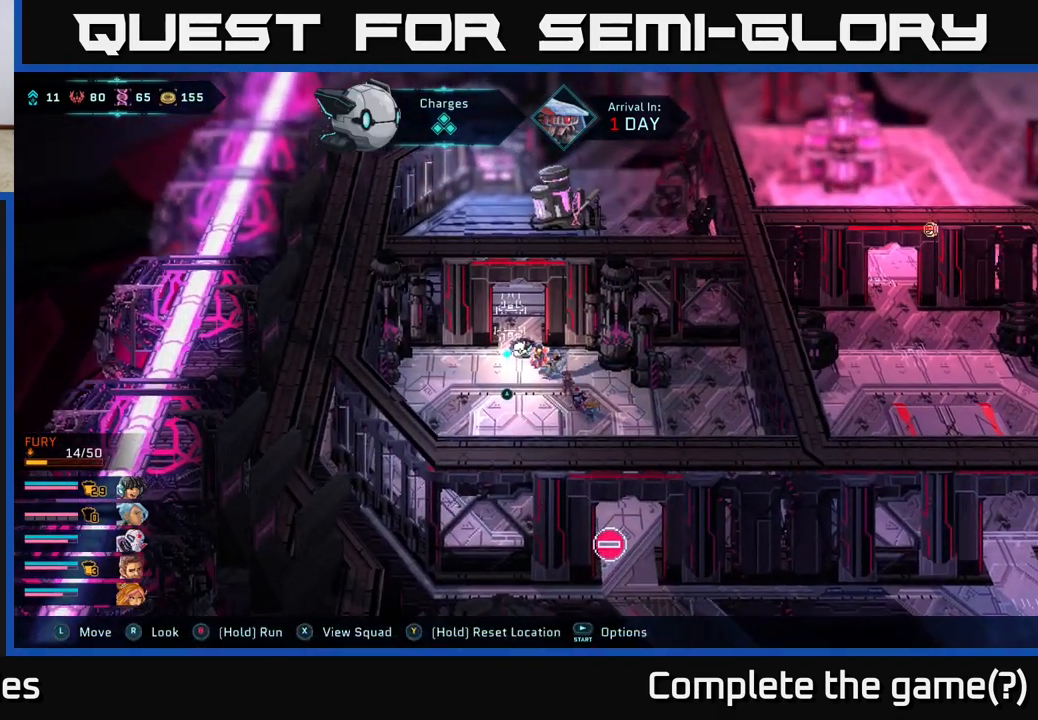
{"buttons": [], "left_stick": "center", "right_stick": "center", "events": []}
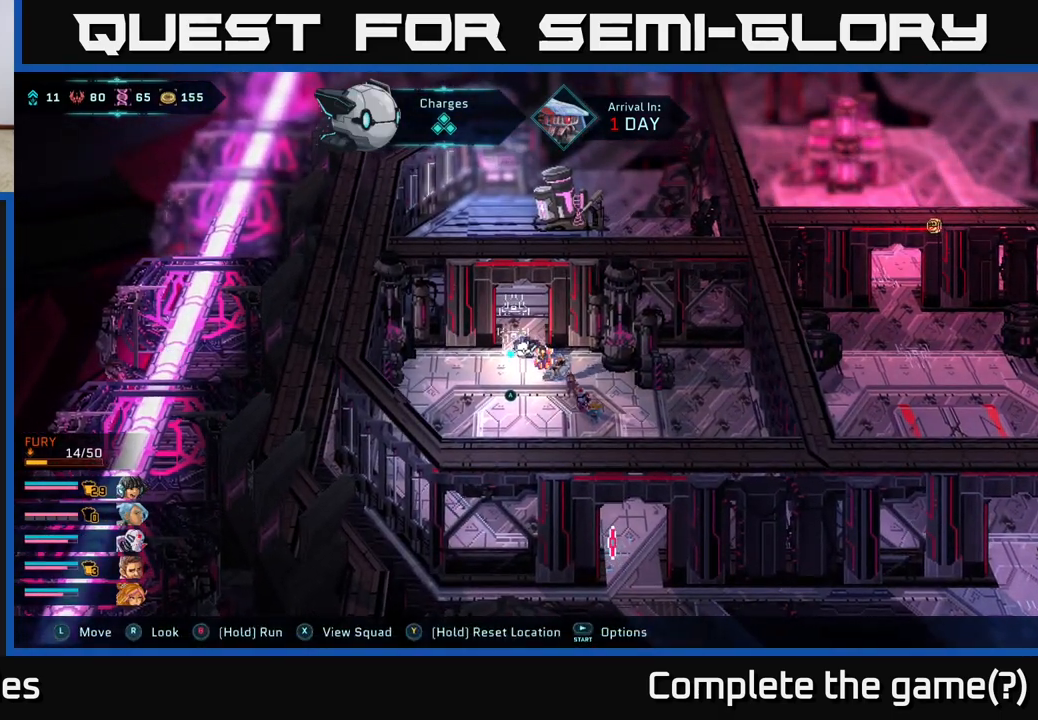
{"buttons": ["A"], "left_stick": "center", "right_stick": "center", "events": [[300, "left_stick", "up-left"], [433, "A", "down"], [450, "left_stick", "center"]]}
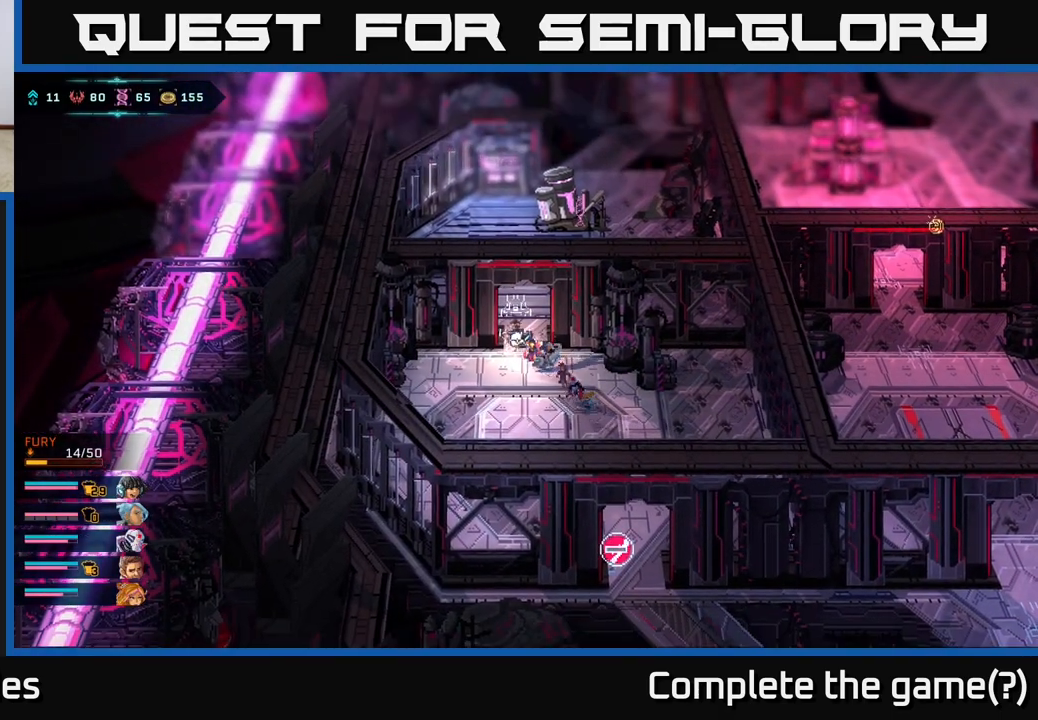
{"buttons": [], "left_stick": "up-right", "right_stick": "center", "events": [[33, "A", "up"], [433, "left_stick", "up-right"]]}
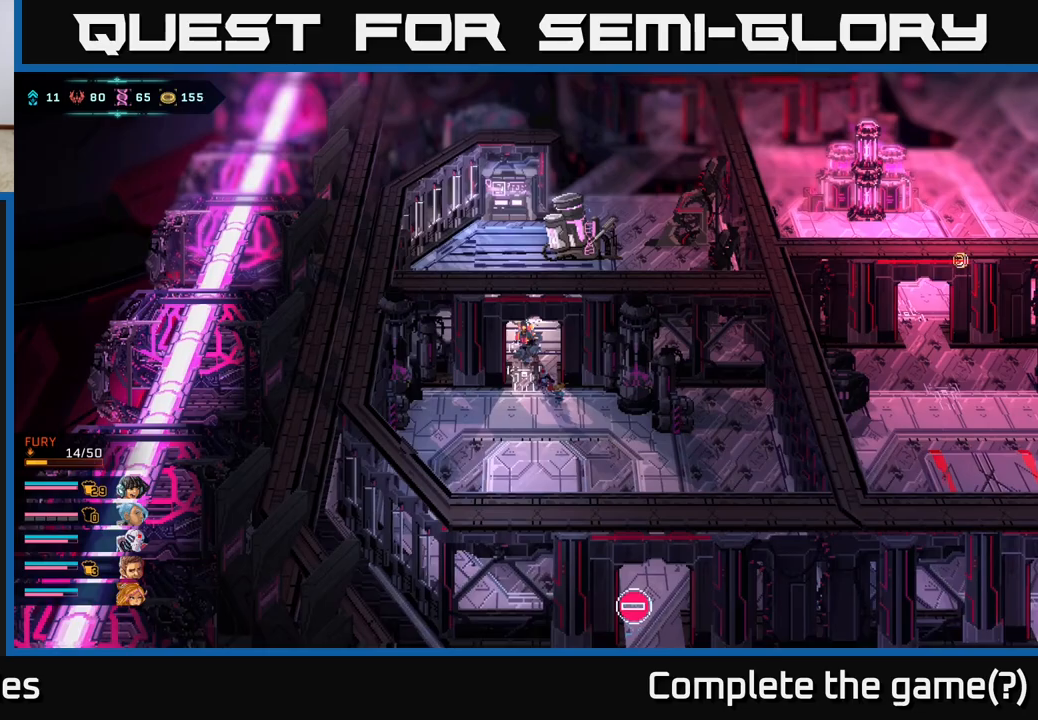
{"buttons": [], "left_stick": "up-right", "right_stick": "center", "events": []}
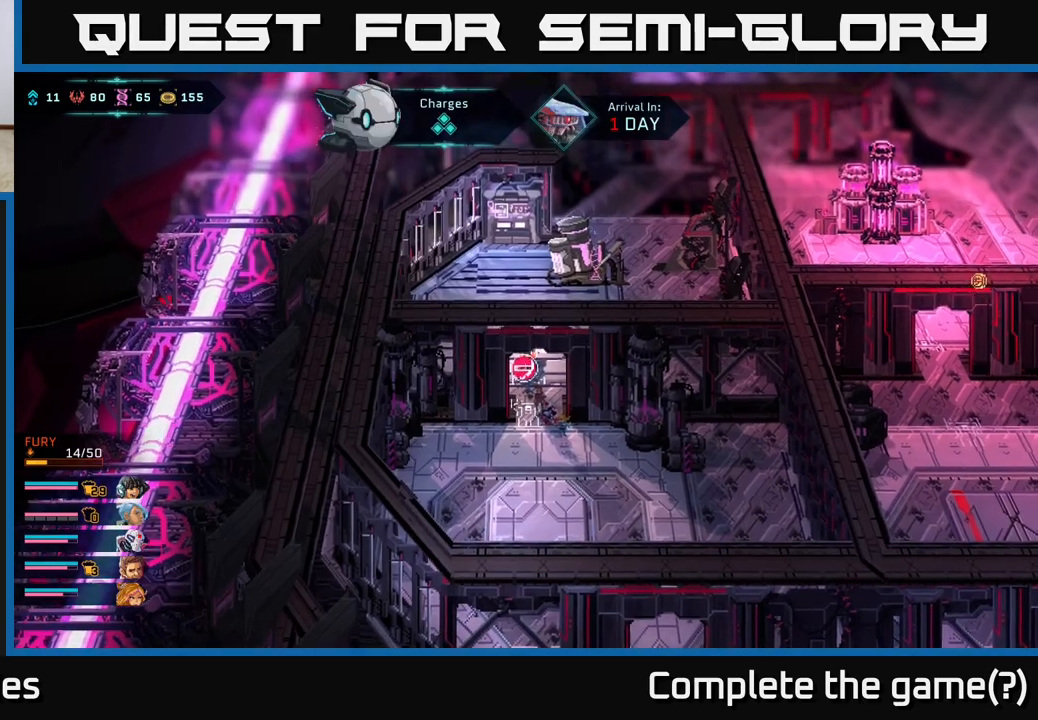
{"buttons": [], "left_stick": "up-right", "right_stick": "center", "events": [[167, "left_stick", "up"], [300, "left_stick", "up-right"]]}
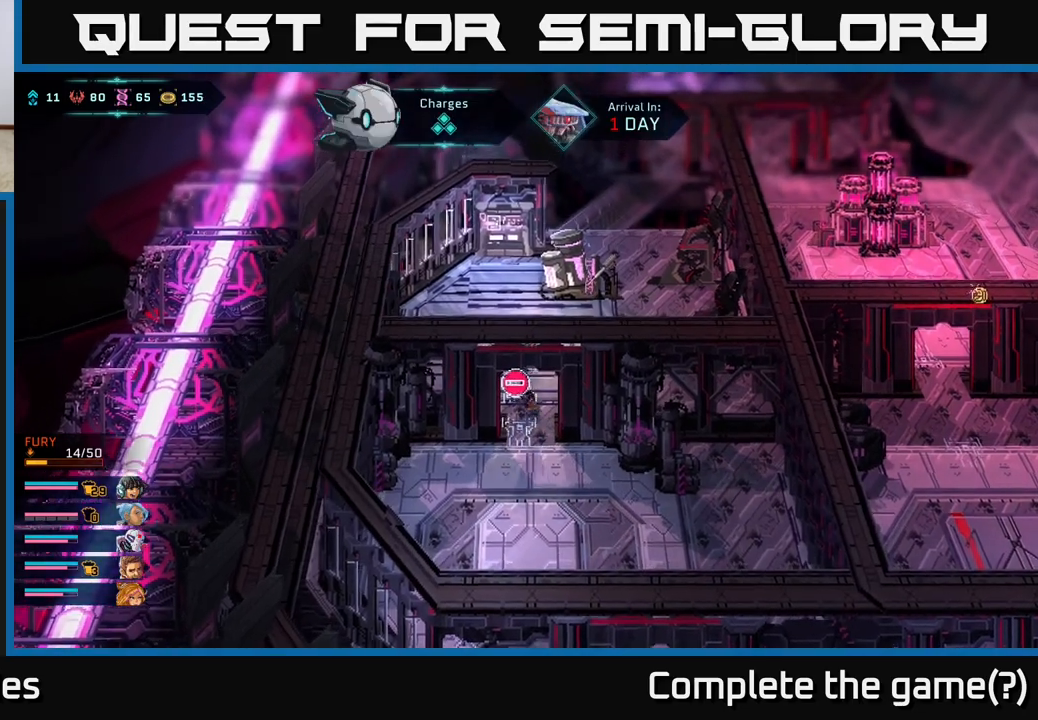
{"buttons": [], "left_stick": "up-right", "right_stick": "center", "events": []}
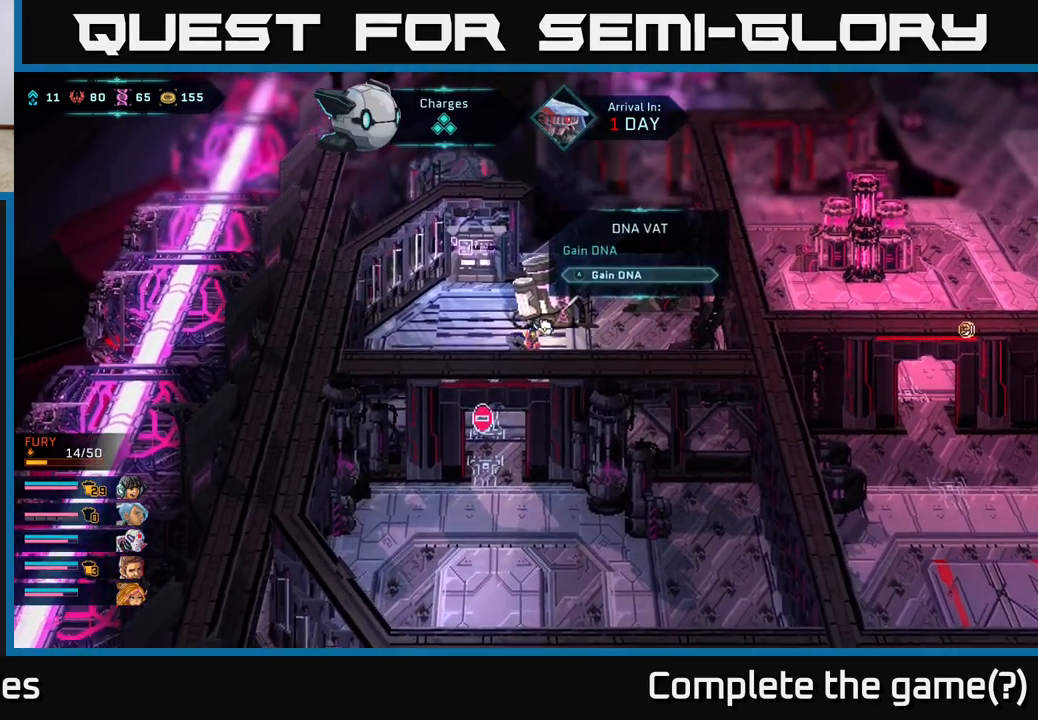
{"buttons": [], "left_stick": "center", "right_stick": "center", "events": [[50, "left_stick", "center"], [117, "A", "down"], [217, "A", "up"]]}
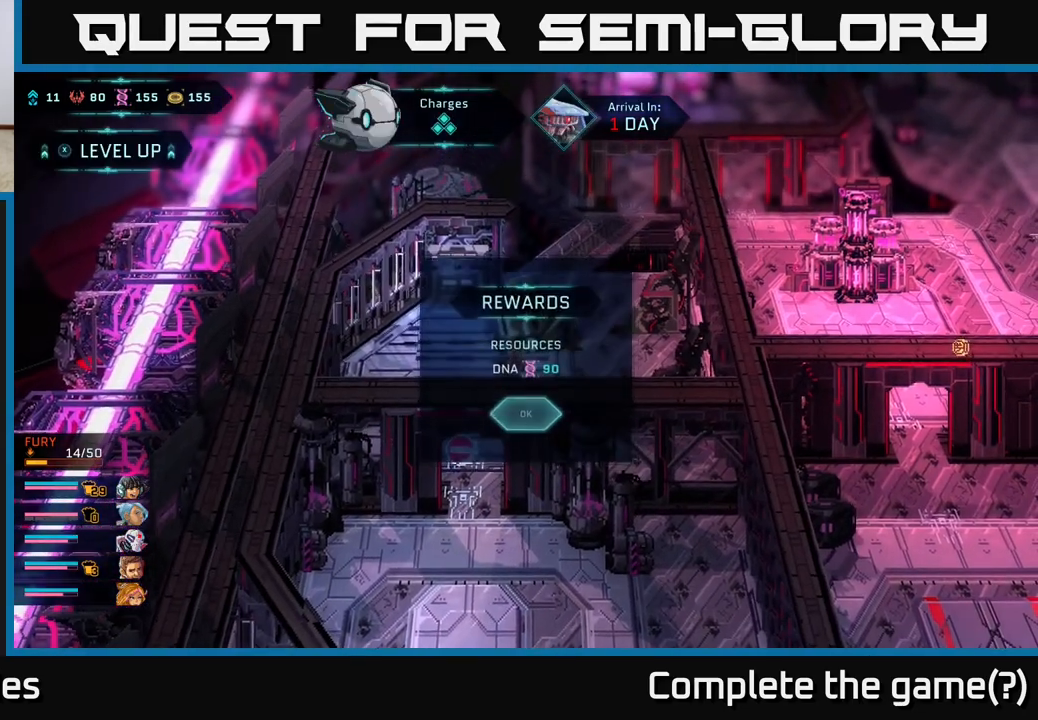
{"buttons": ["A"], "left_stick": "center", "right_stick": "center", "events": [[450, "A", "down"]]}
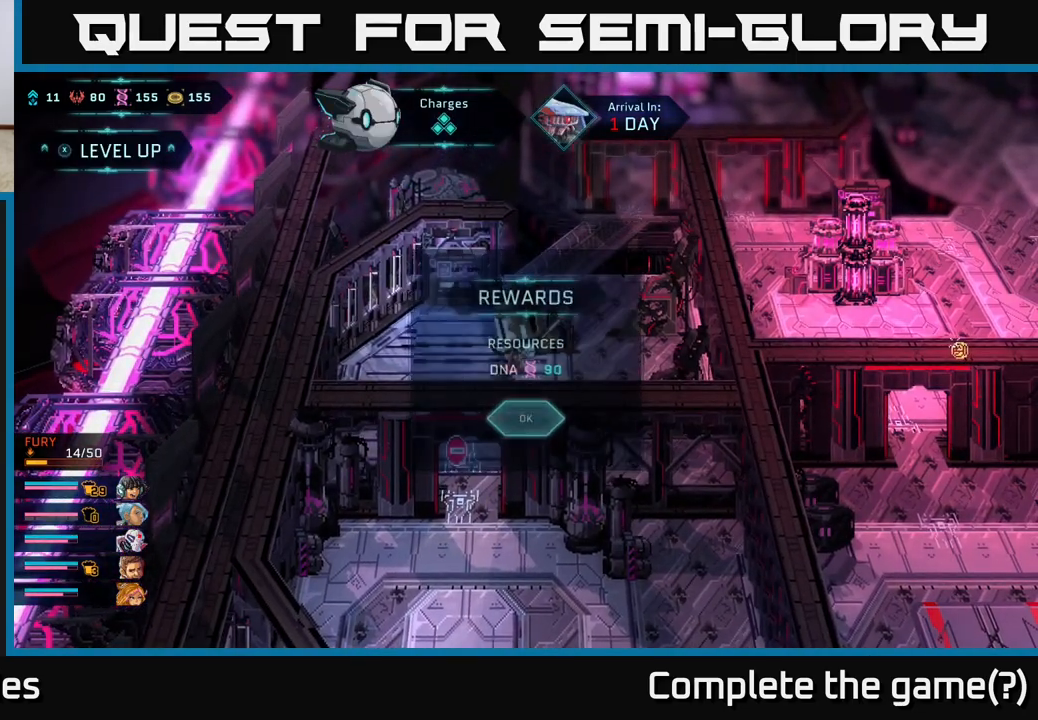
{"buttons": [], "left_stick": "up-left", "right_stick": "center", "events": [[83, "A", "up"], [283, "left_stick", "left"], [483, "left_stick", "up-left"]]}
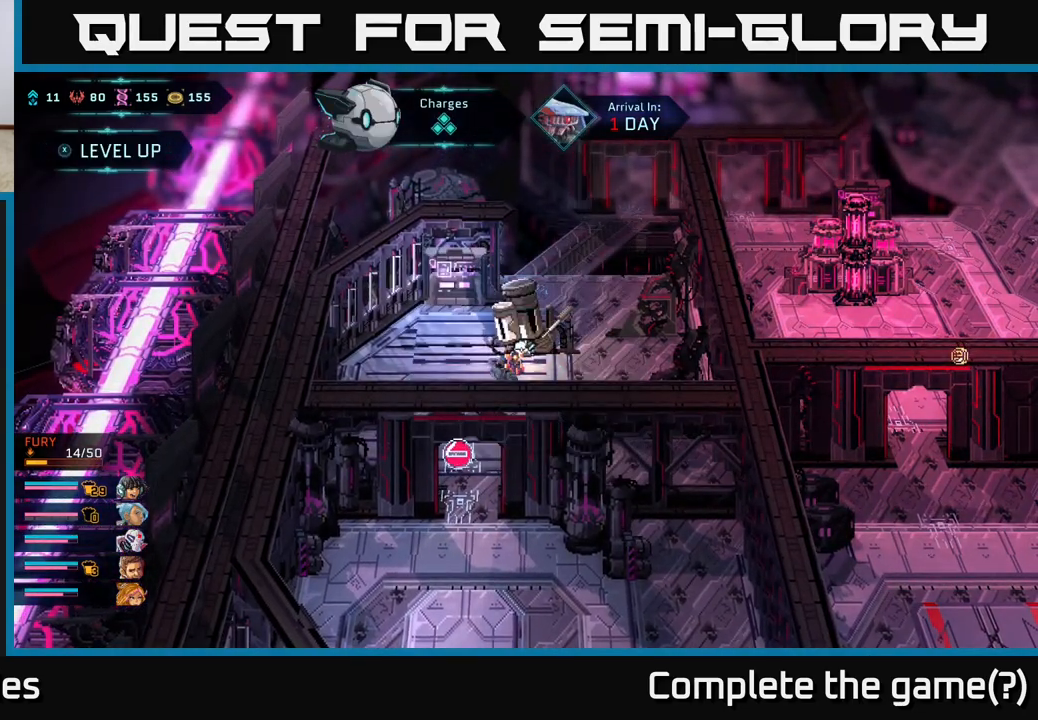
{"buttons": [], "left_stick": "up-left", "right_stick": "center", "events": [[200, "left_stick", "center"], [367, "left_stick", "left"], [500, "left_stick", "up-left"]]}
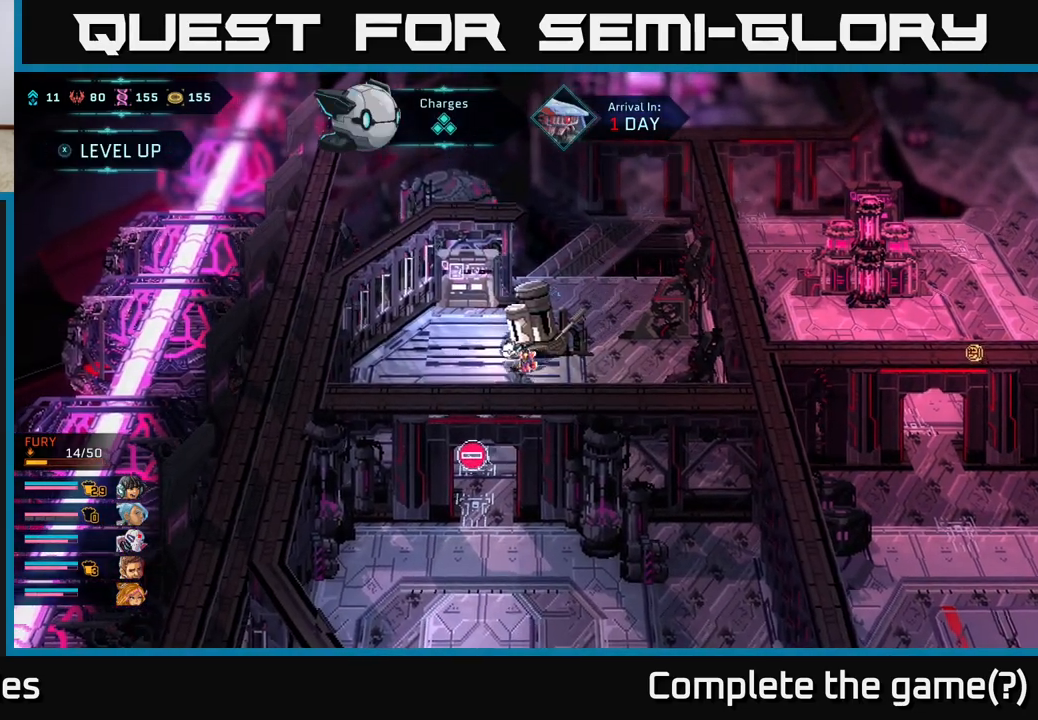
{"buttons": [], "left_stick": "up-left", "right_stick": "center", "events": [[183, "left_stick", "left"], [367, "left_stick", "up-left"]]}
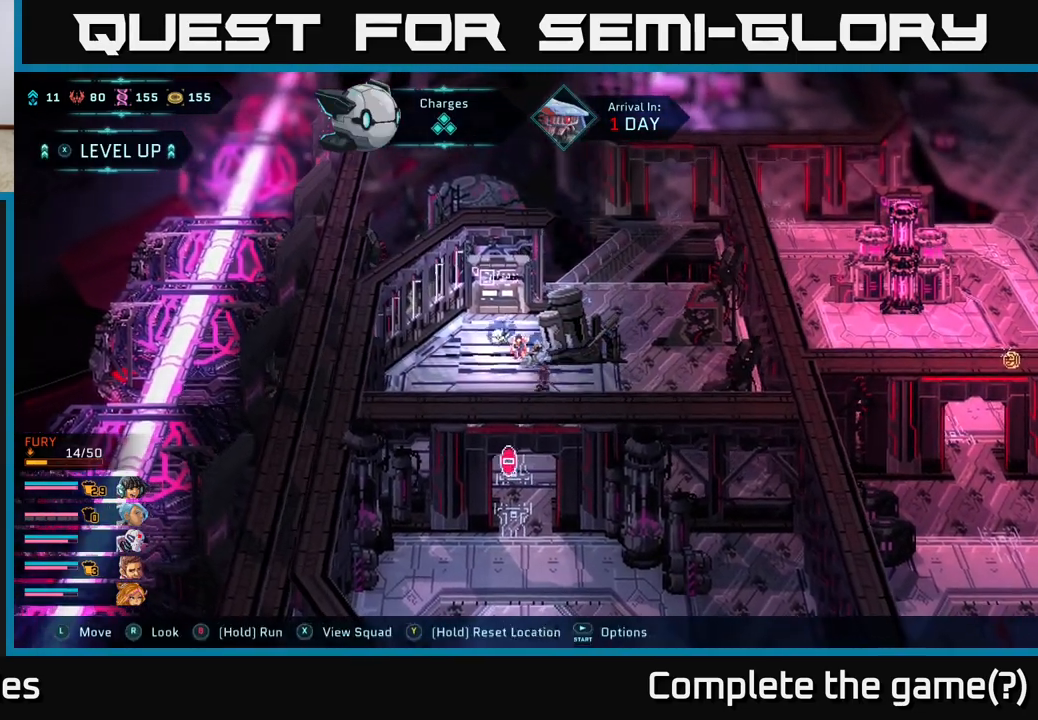
{"buttons": [], "left_stick": "up-right", "right_stick": "center", "events": [[17, "left_stick", "up"], [150, "left_stick", "up-right"]]}
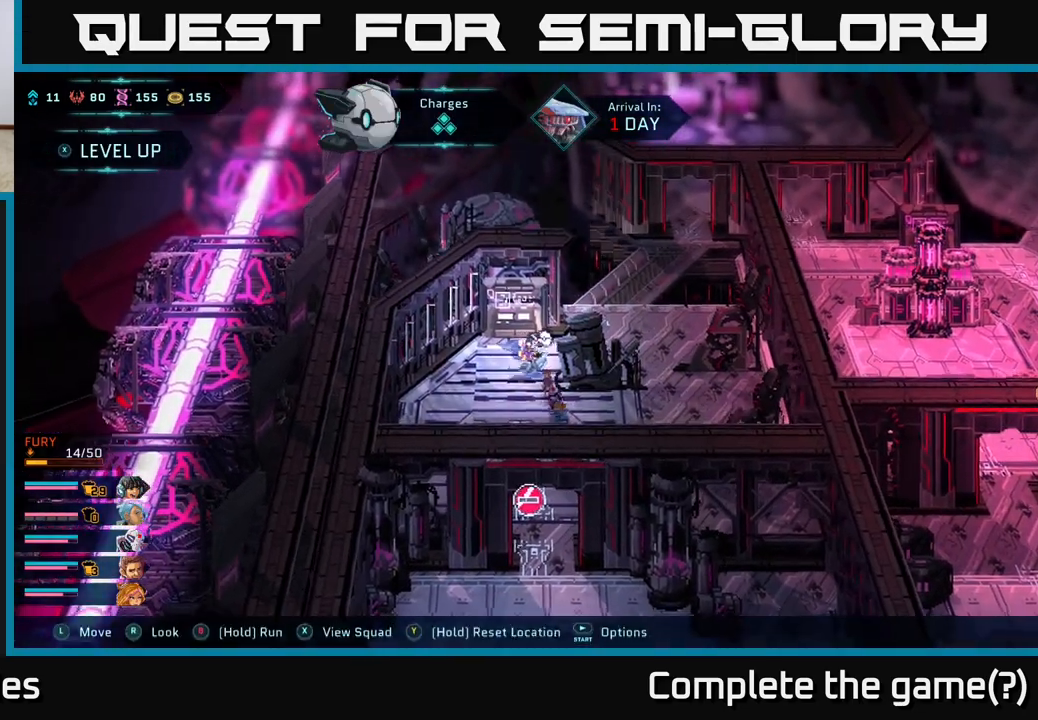
{"buttons": [], "left_stick": "up-right", "right_stick": "center", "events": []}
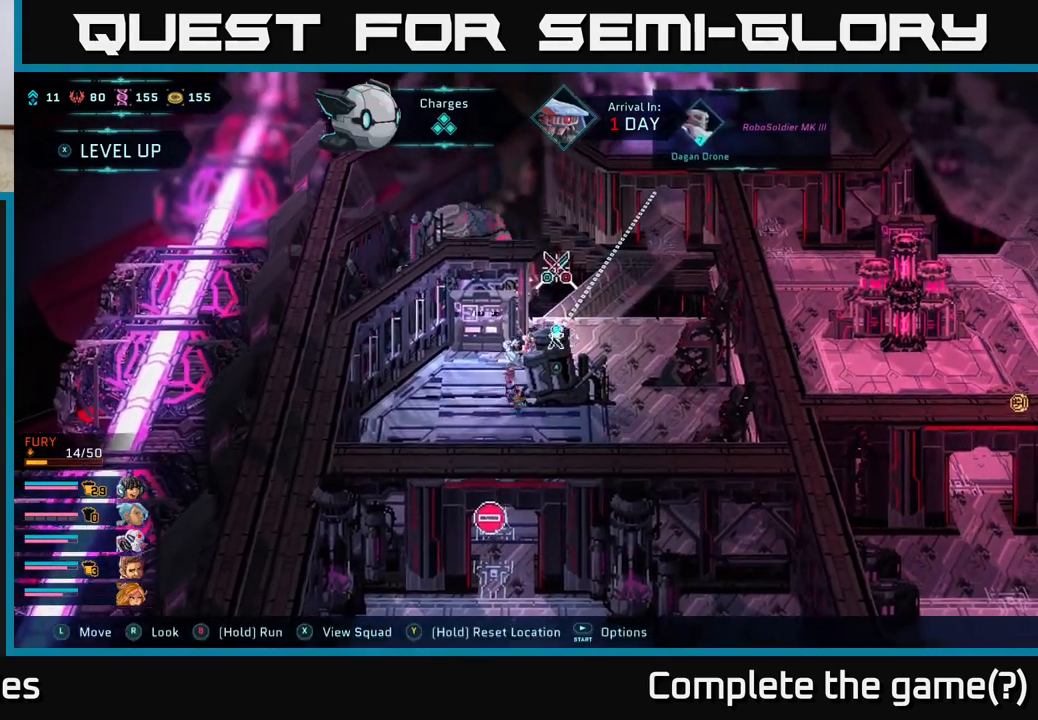
{"buttons": [], "left_stick": "center", "right_stick": "center", "events": [[83, "left_stick", "center"]]}
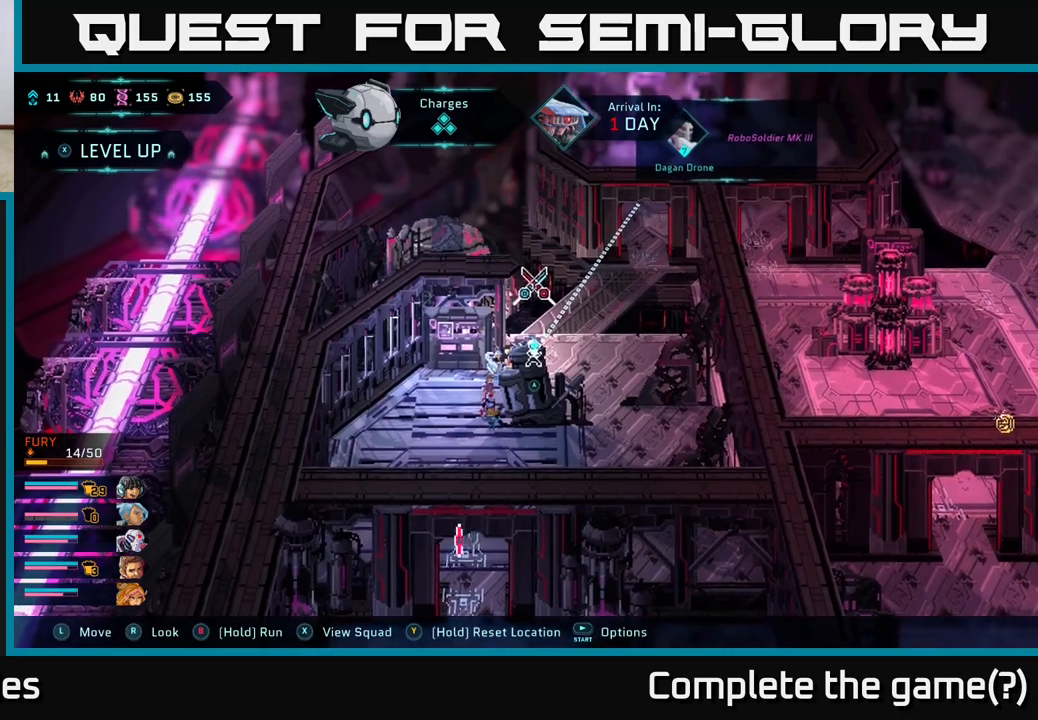
{"buttons": [], "left_stick": "center", "right_stick": "up-right", "events": [[200, "right_stick", "up-right"]]}
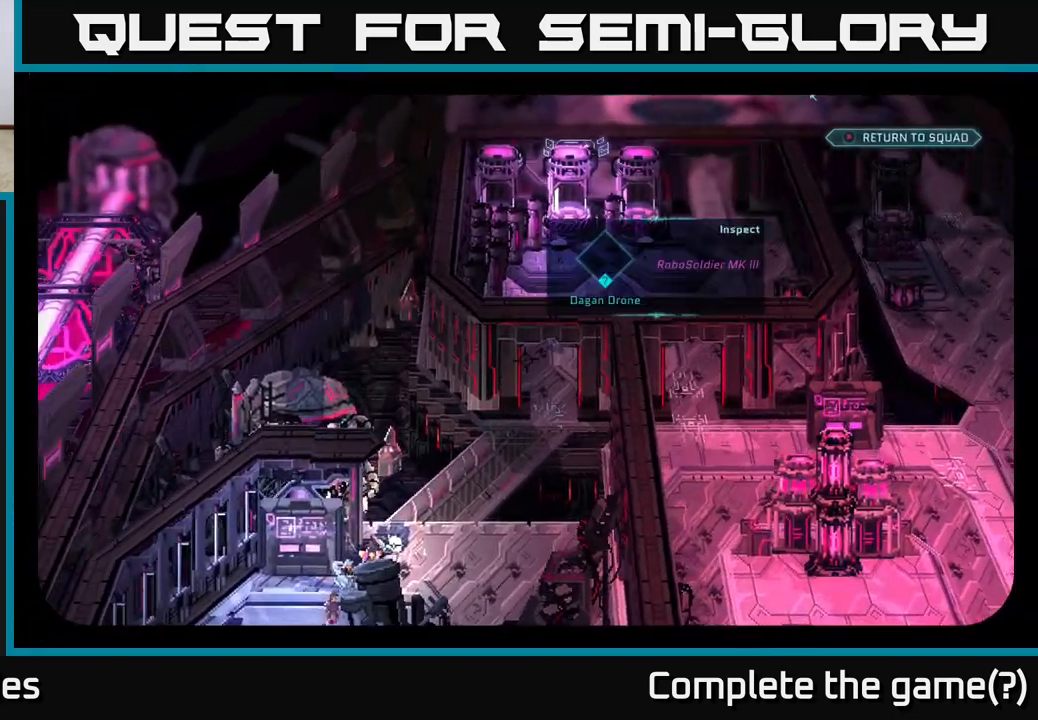
{"buttons": [], "left_stick": "center", "right_stick": "center", "events": [[100, "right_stick", "center"]]}
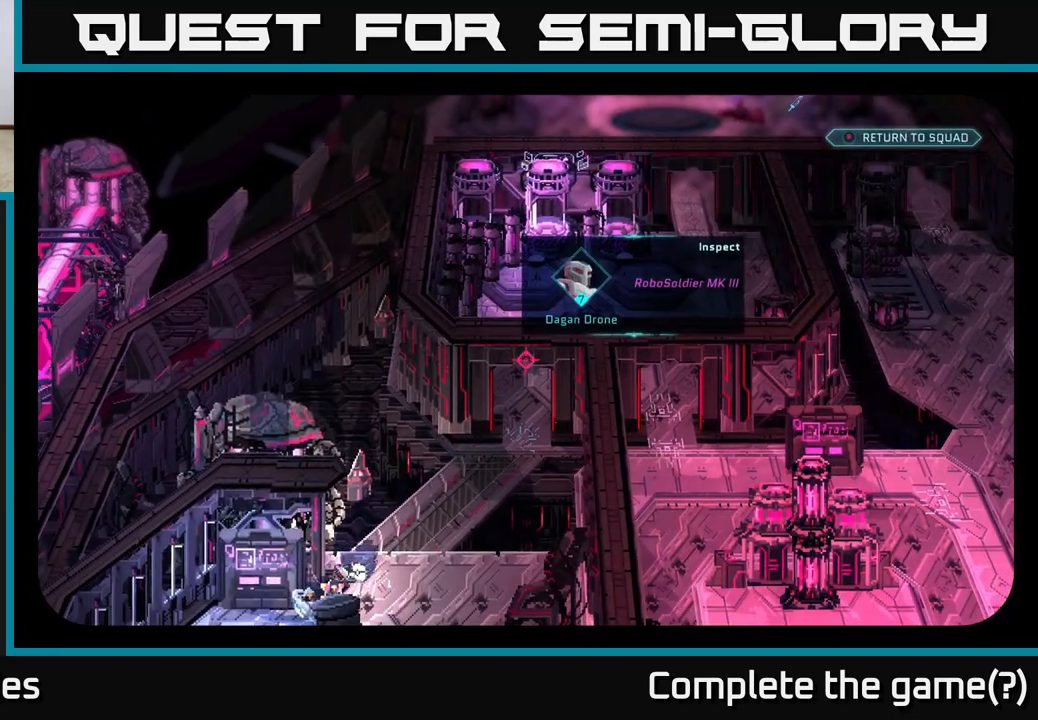
{"buttons": [], "left_stick": "center", "right_stick": "center", "events": []}
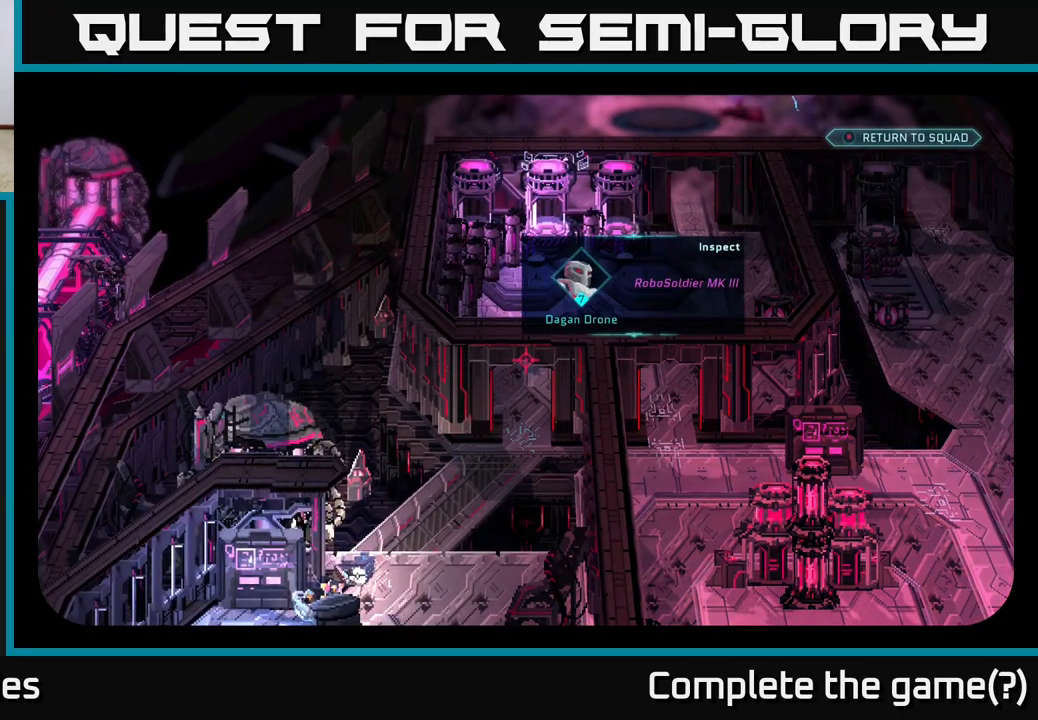
{"buttons": [], "left_stick": "center", "right_stick": "center", "events": []}
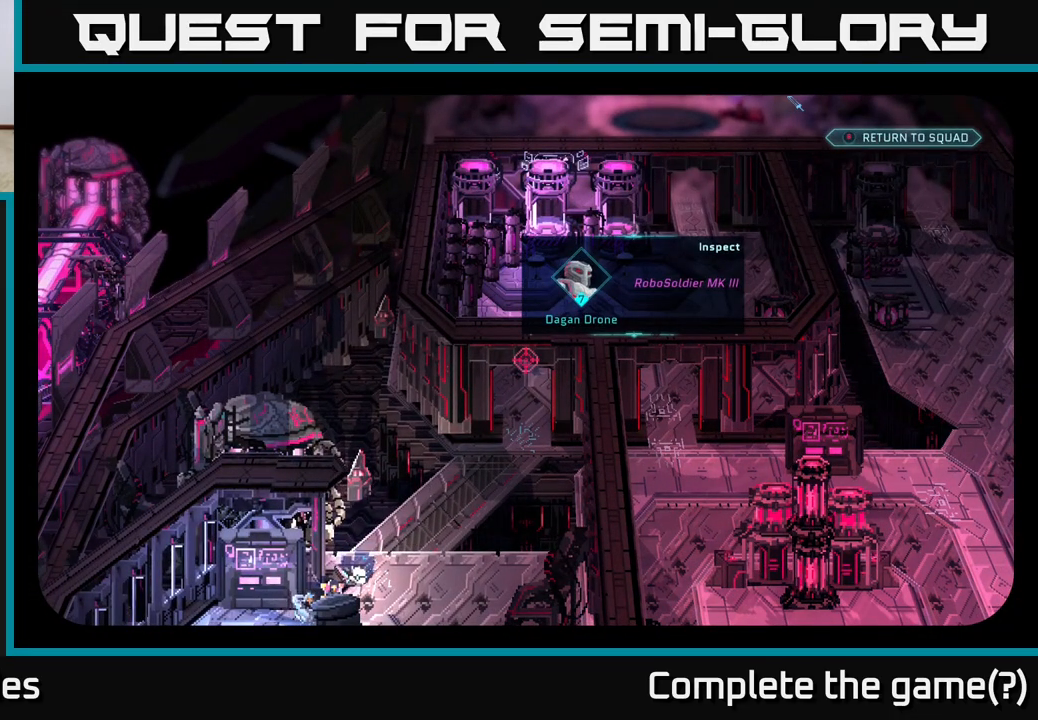
{"buttons": [], "left_stick": "center", "right_stick": "center", "events": []}
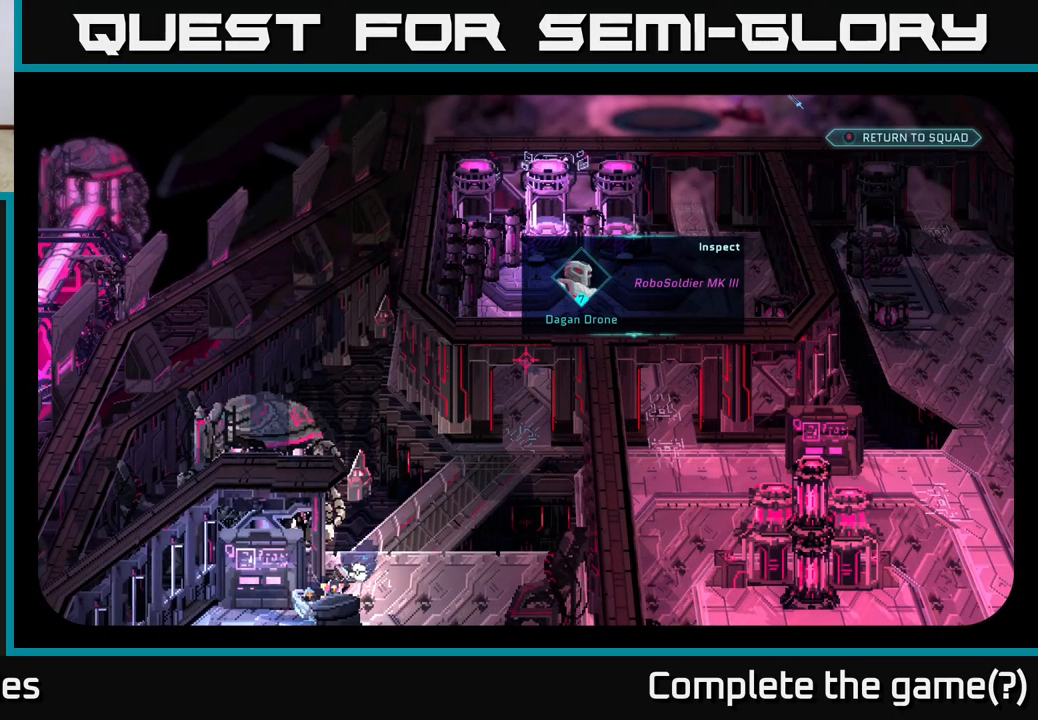
{"buttons": [], "left_stick": "down-left", "right_stick": "center", "events": [[167, "left_stick", "left"], [433, "left_stick", "down-left"]]}